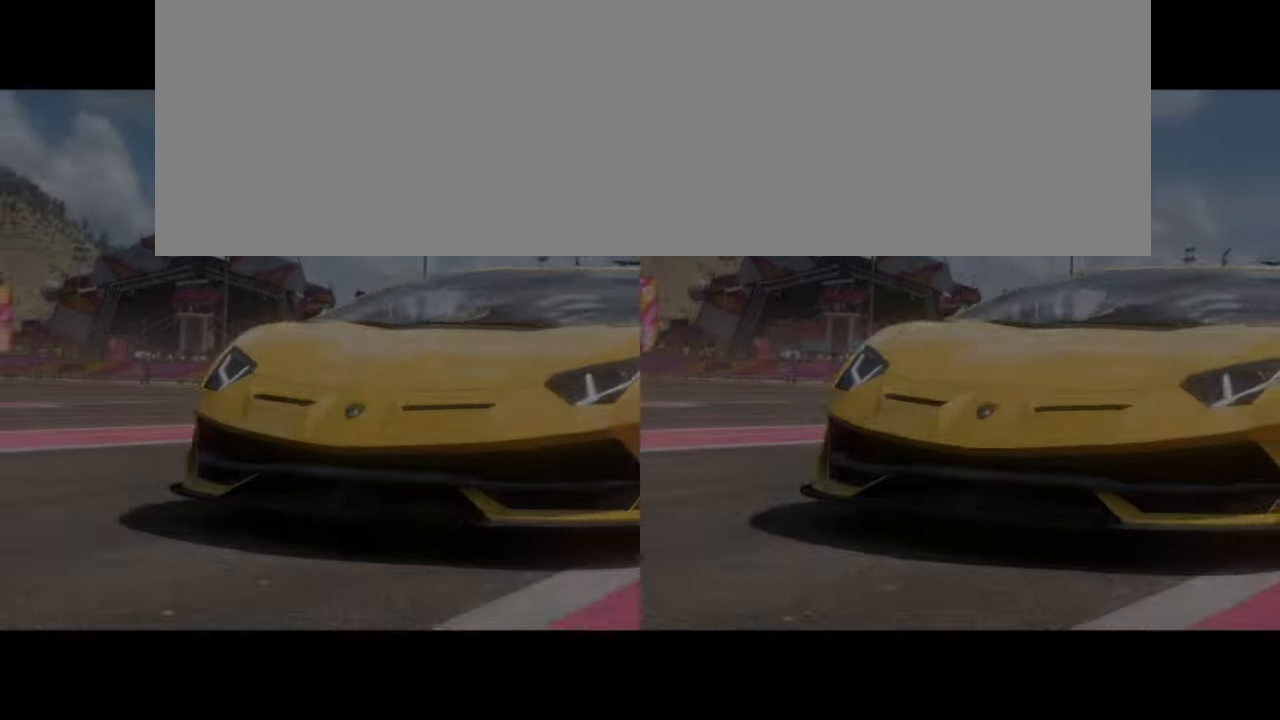
Gameplay with a controller (Xbox layout); each line is a JSON object with the inputs held at the frame after it (dt_ms = milliseconds from this image to that frame). "events" lists button and stick changes between this image and that frame as [ms after this image, input, new state], when the widget could be followed in between. Not read: right_stick.
{"dt_ms": 500, "buttons": ["R2"], "left_stick": "right", "events": []}
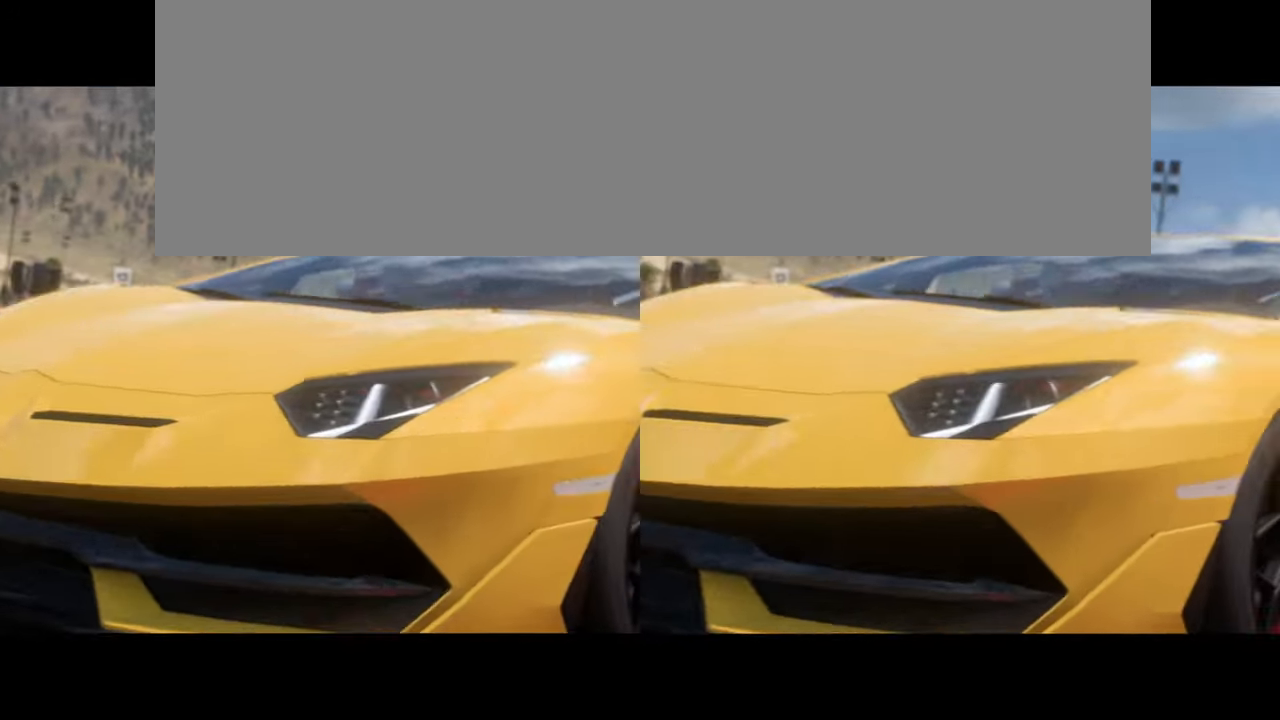
{"dt_ms": 500, "buttons": ["R2"], "left_stick": "right", "events": []}
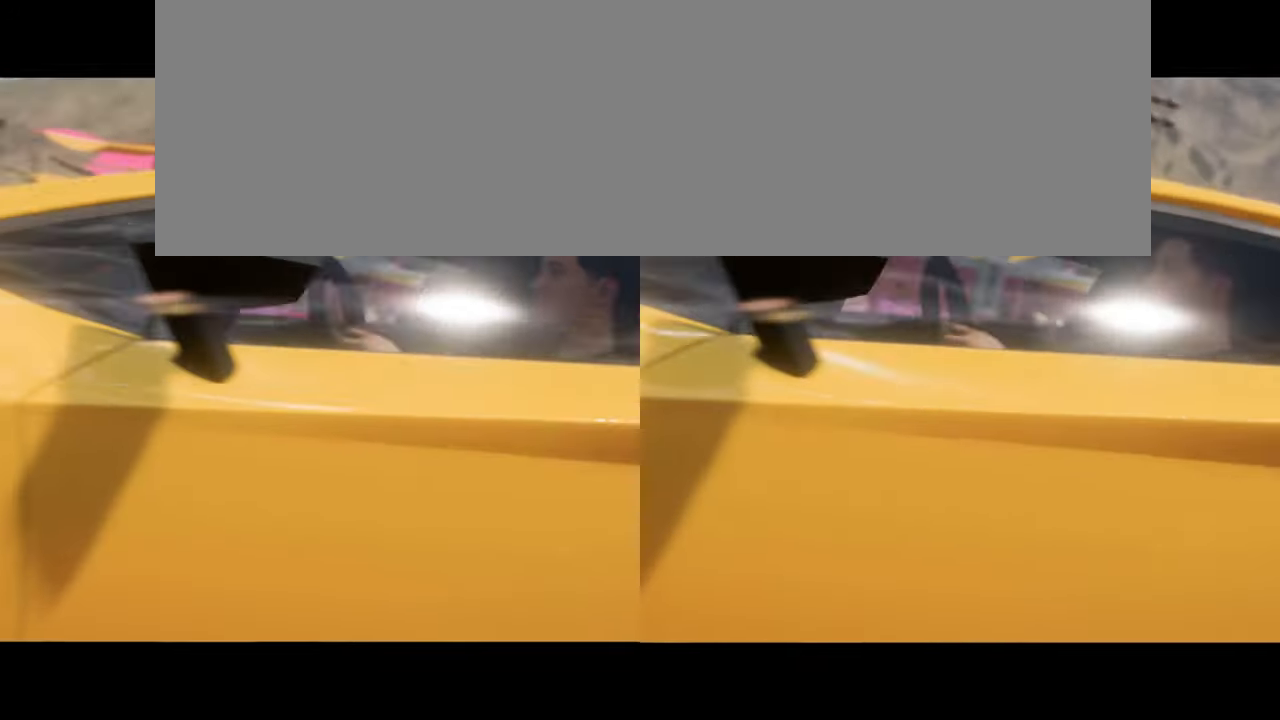
{"dt_ms": 500, "buttons": ["R2"], "left_stick": "right", "events": []}
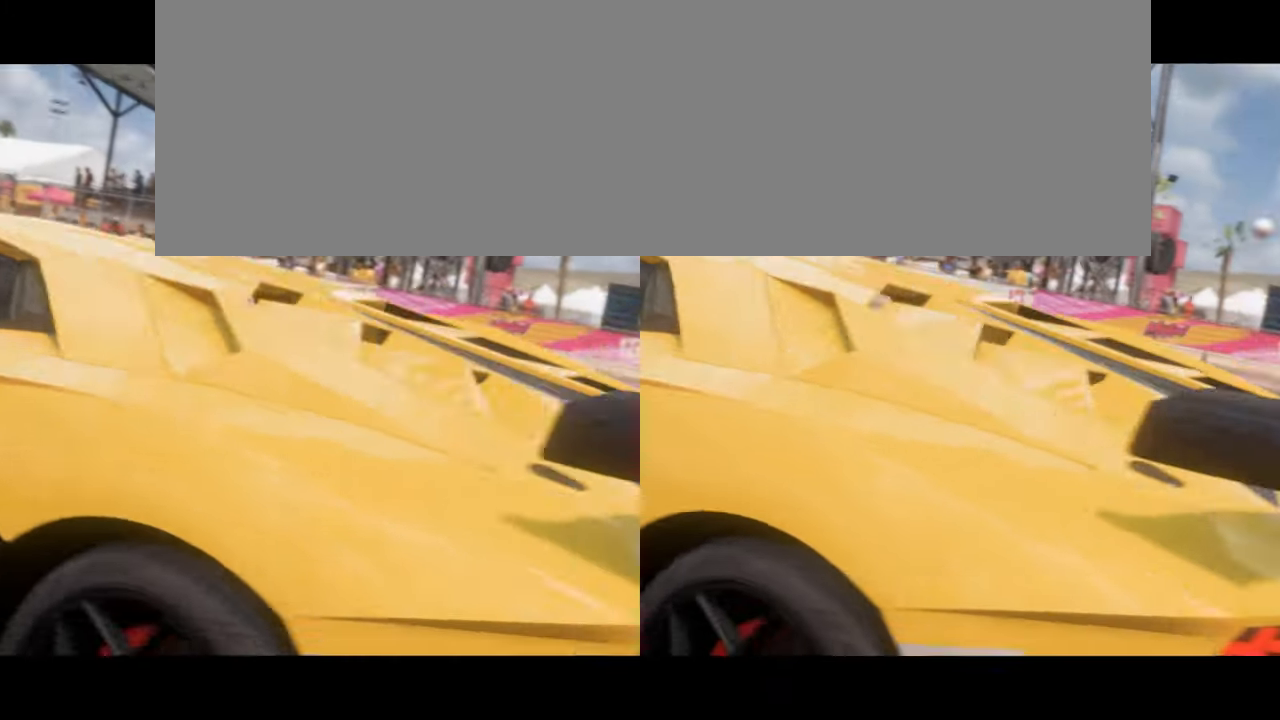
{"dt_ms": 1000, "buttons": ["R2"], "left_stick": "right"}
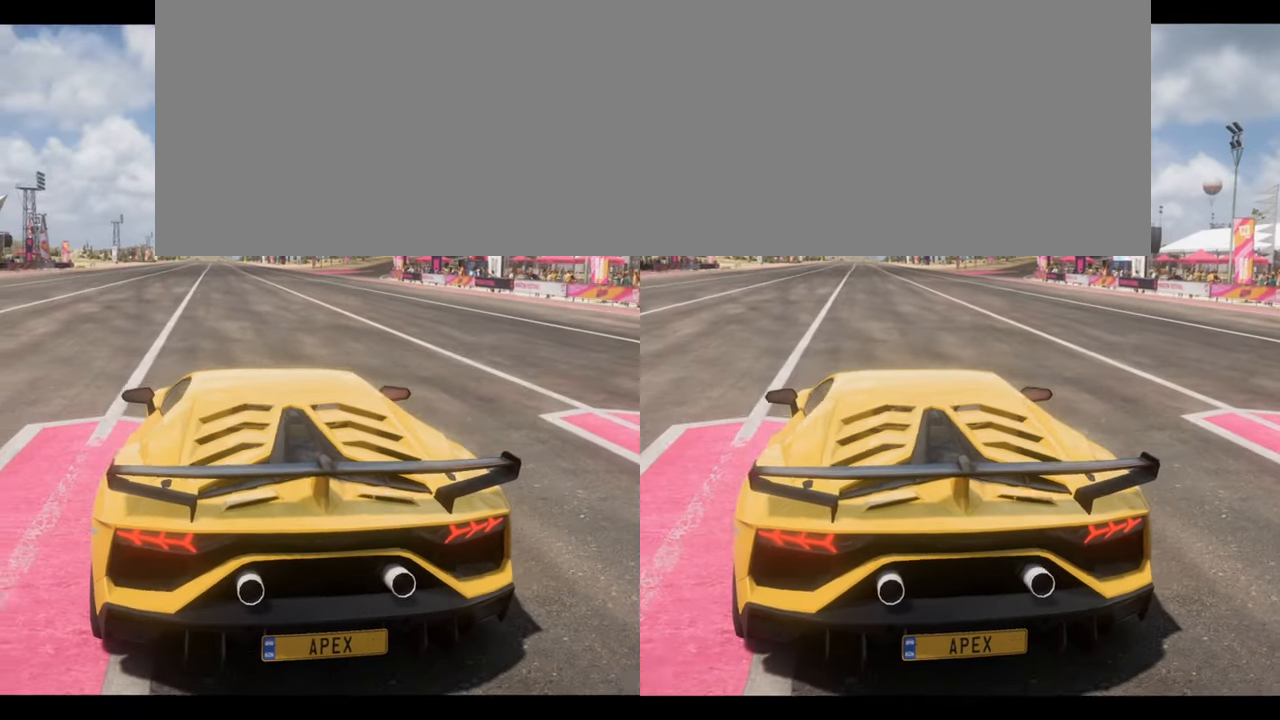
{"dt_ms": 500, "buttons": ["R2"], "left_stick": "right", "events": []}
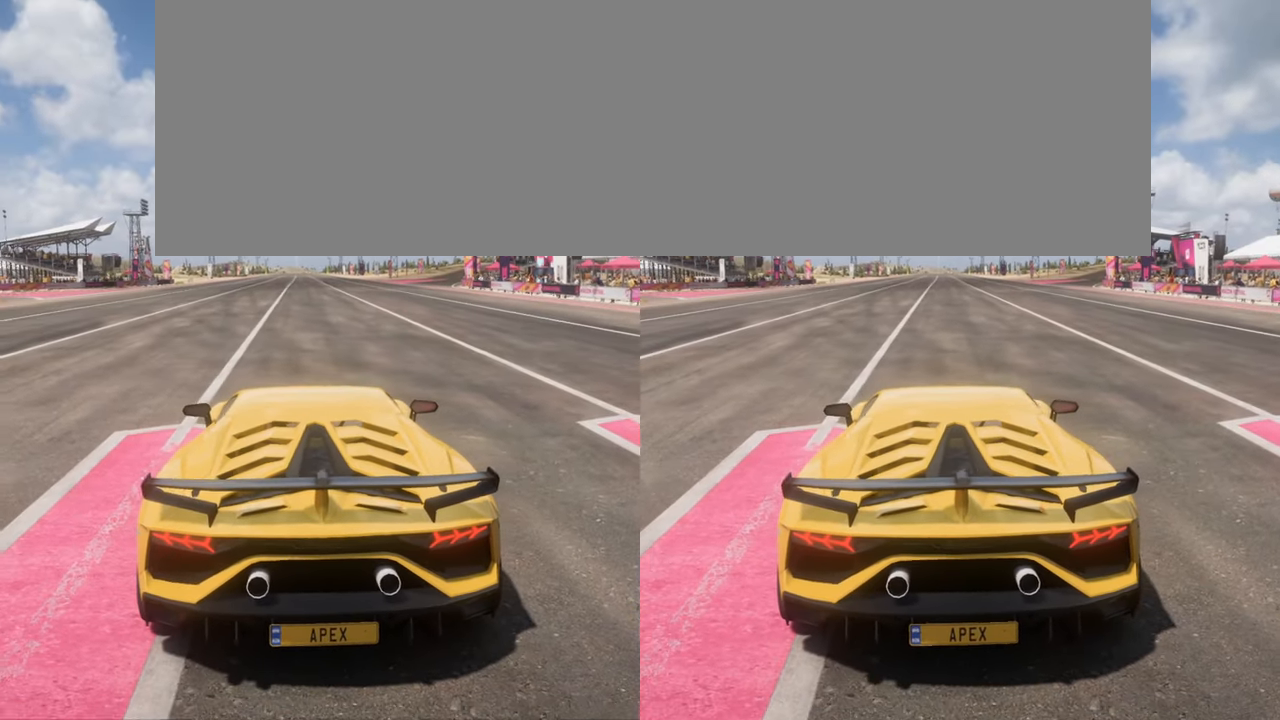
{"dt_ms": 500, "buttons": ["R2"], "left_stick": "right", "events": []}
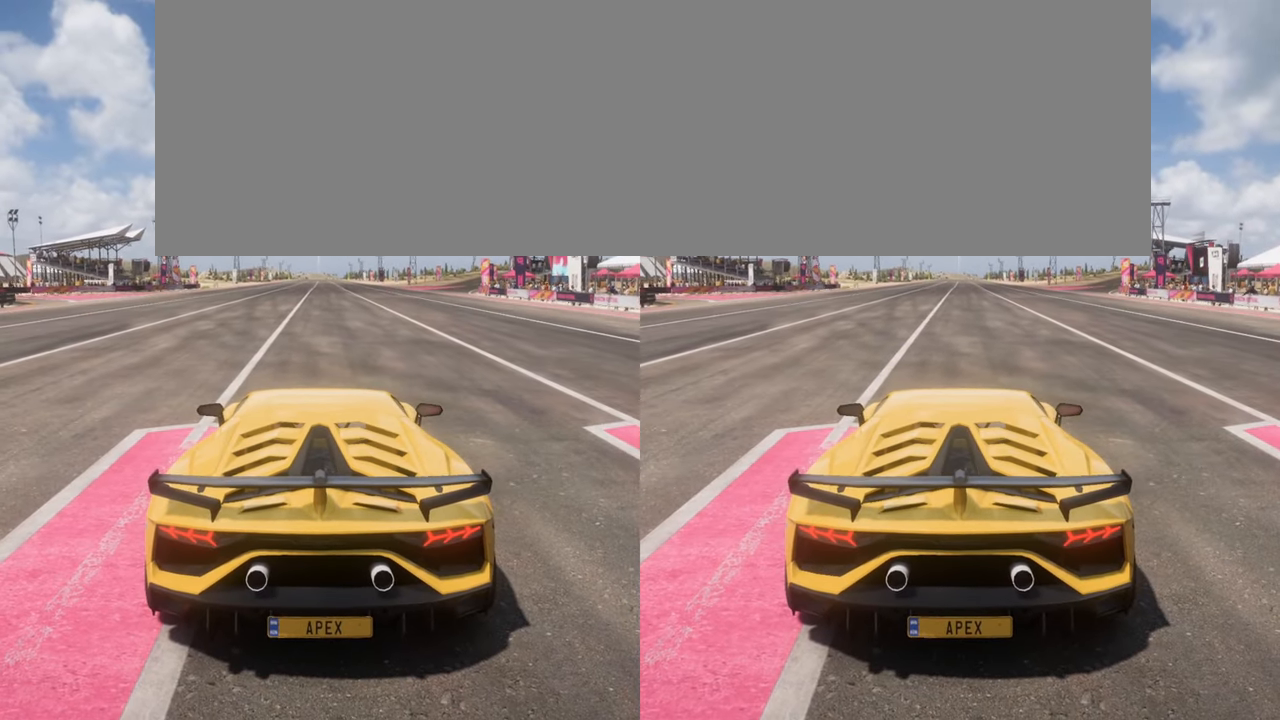
{"dt_ms": 500, "buttons": ["R2"], "left_stick": "right", "events": []}
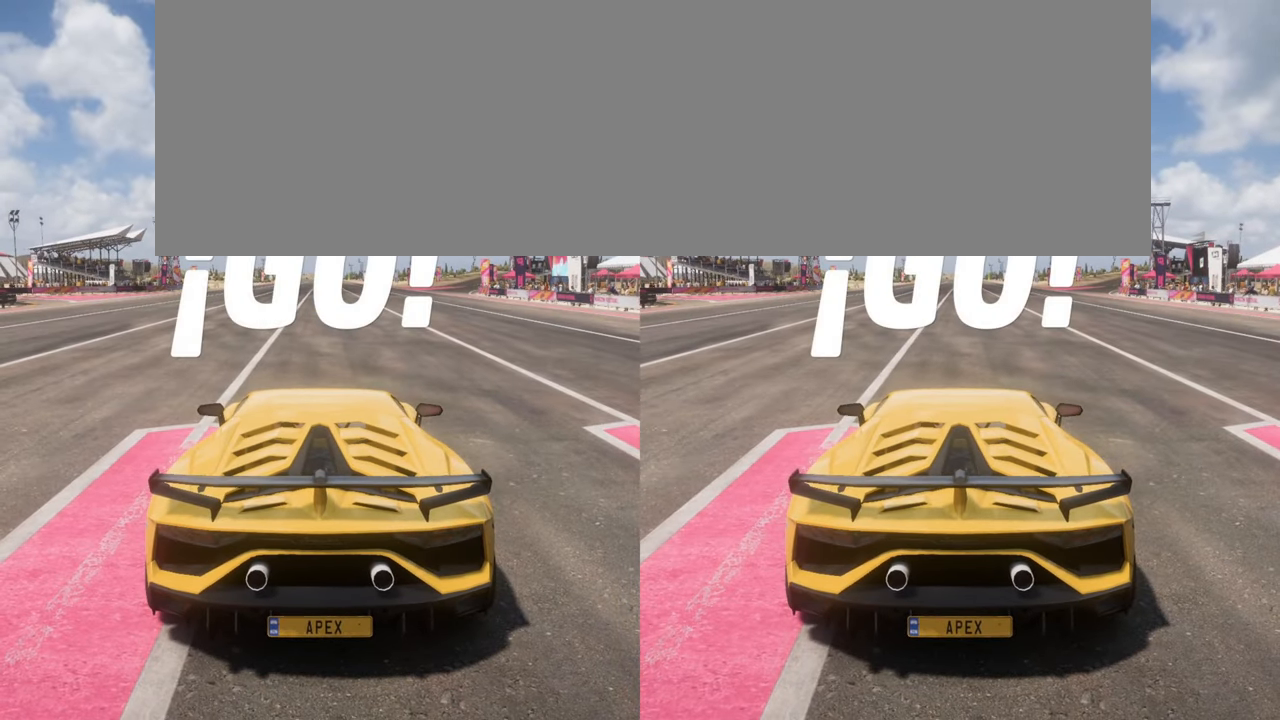
{"dt_ms": 500, "buttons": ["R2"], "left_stick": "right", "events": []}
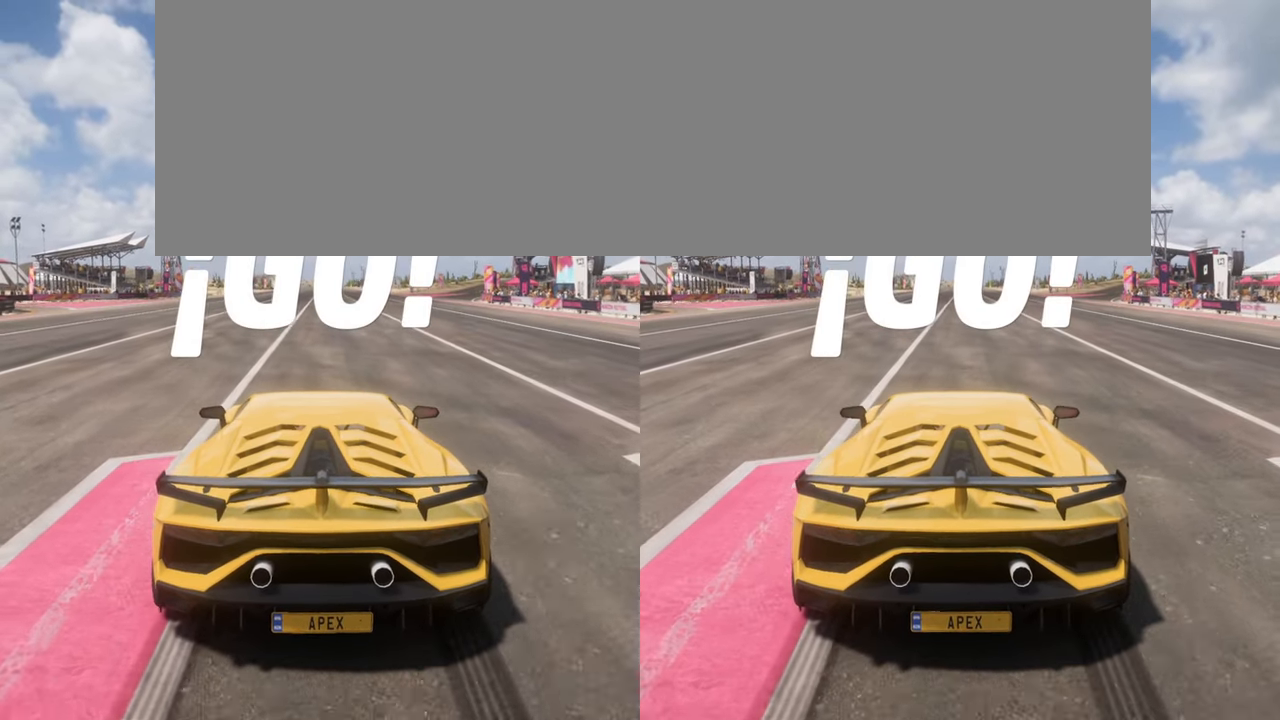
{"dt_ms": 500, "buttons": ["R2"], "left_stick": "center", "events": [[300, "left_stick", "center"]]}
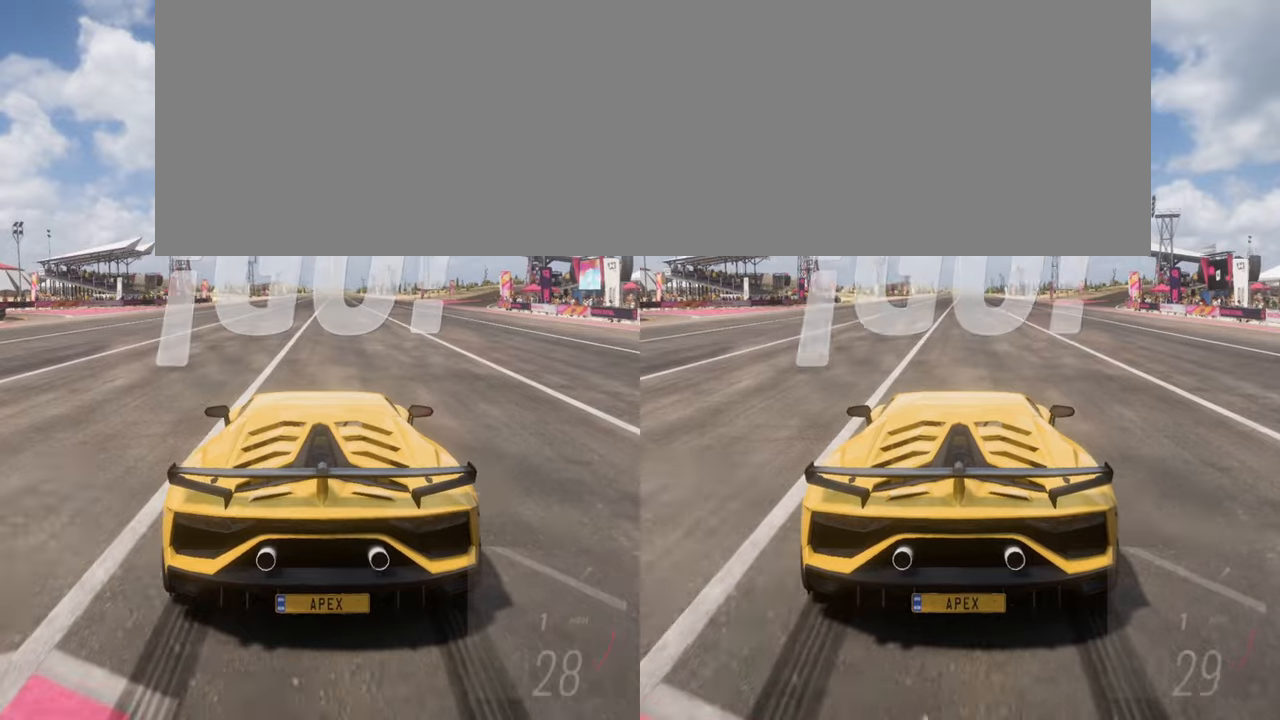
{"dt_ms": 500, "buttons": ["R2"], "left_stick": "center", "events": [[150, "left_stick", "left"], [250, "left_stick", "center"]]}
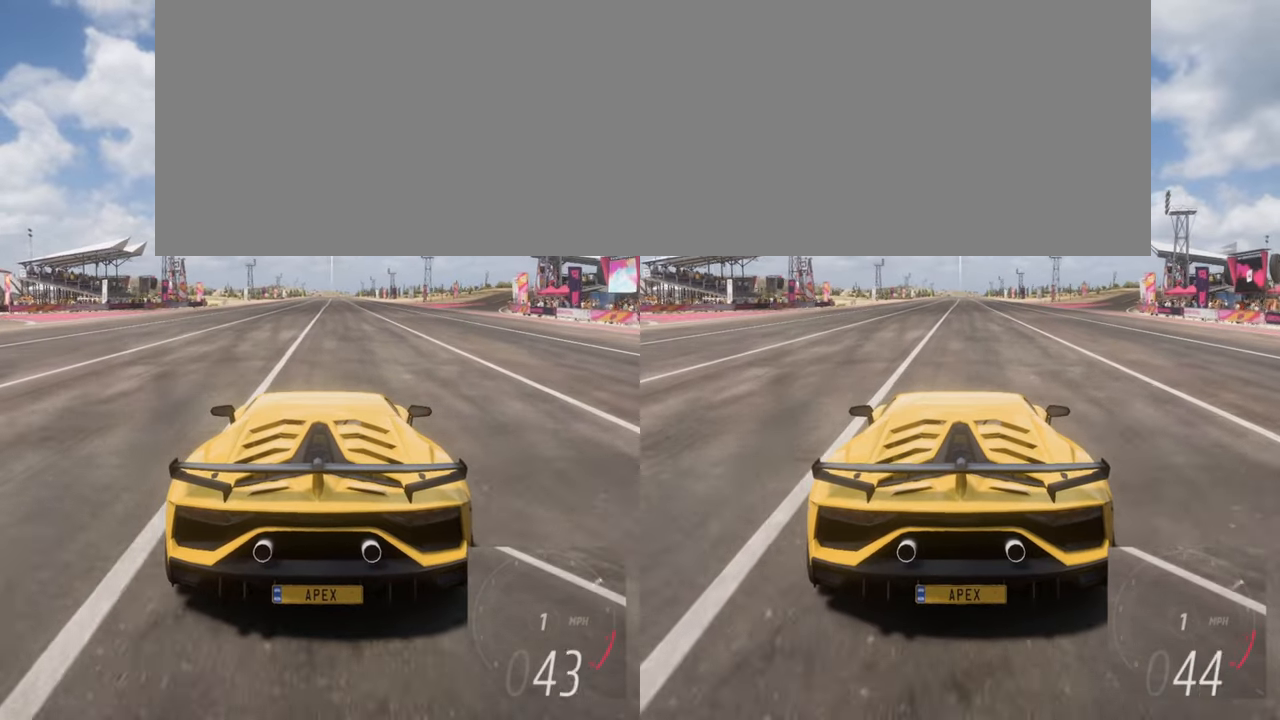
{"dt_ms": 500, "buttons": ["B", "L1", "R2"], "left_stick": "center", "events": [[200, "left_stick", "right"], [267, "left_stick", "center"], [500, "B", "down"], [500, "L1", "down"]]}
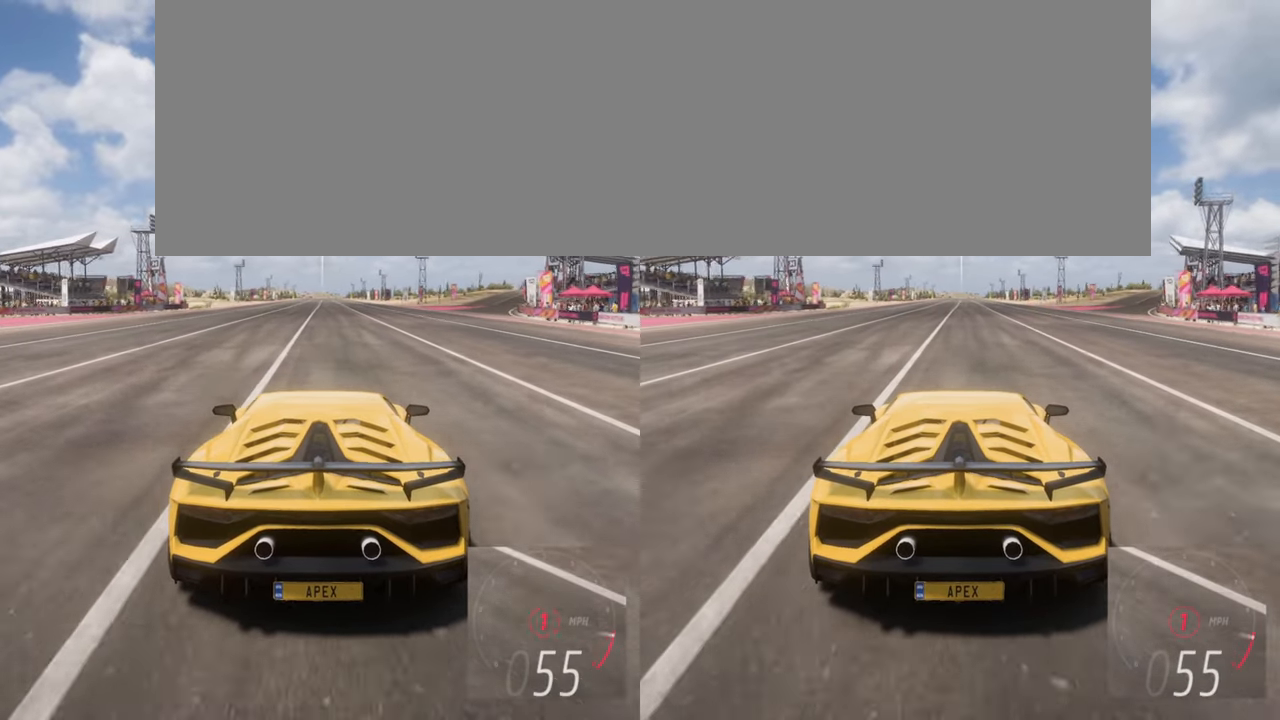
{"dt_ms": 500, "buttons": ["R2"], "left_stick": "center", "events": [[84, "B", "up"], [84, "L1", "up"]]}
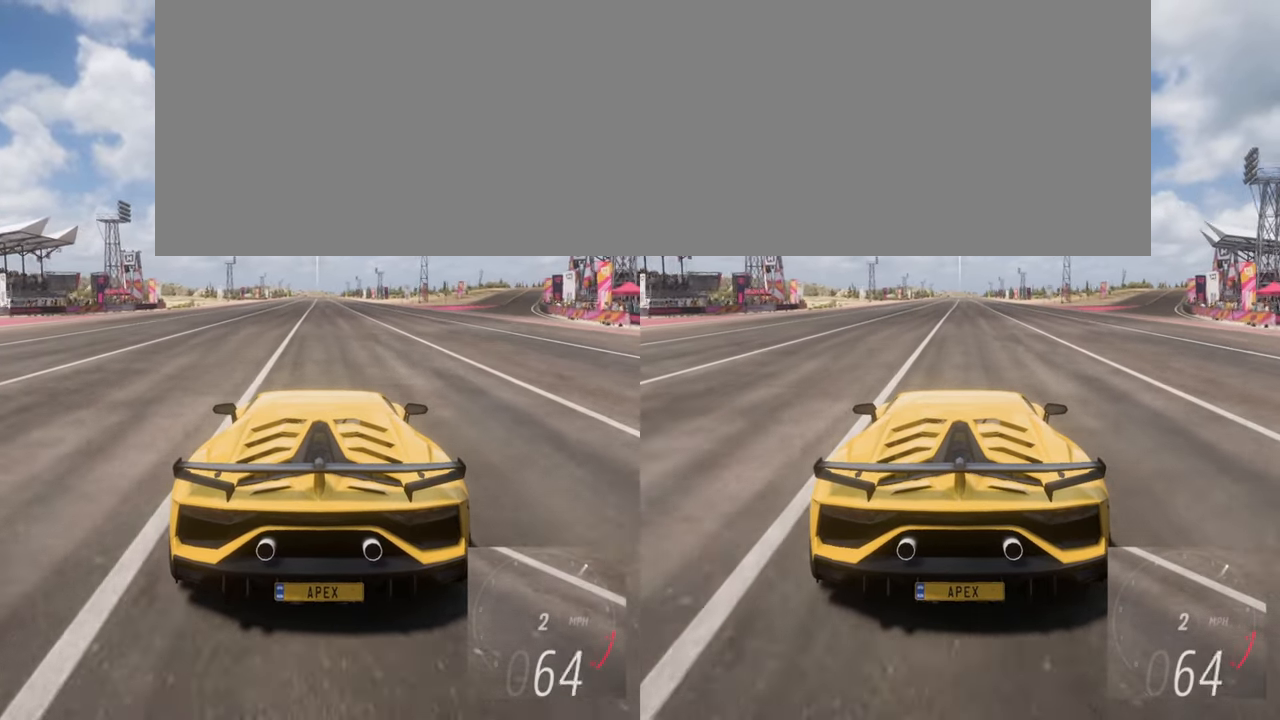
{"dt_ms": 500, "buttons": ["R2"], "left_stick": "center", "events": []}
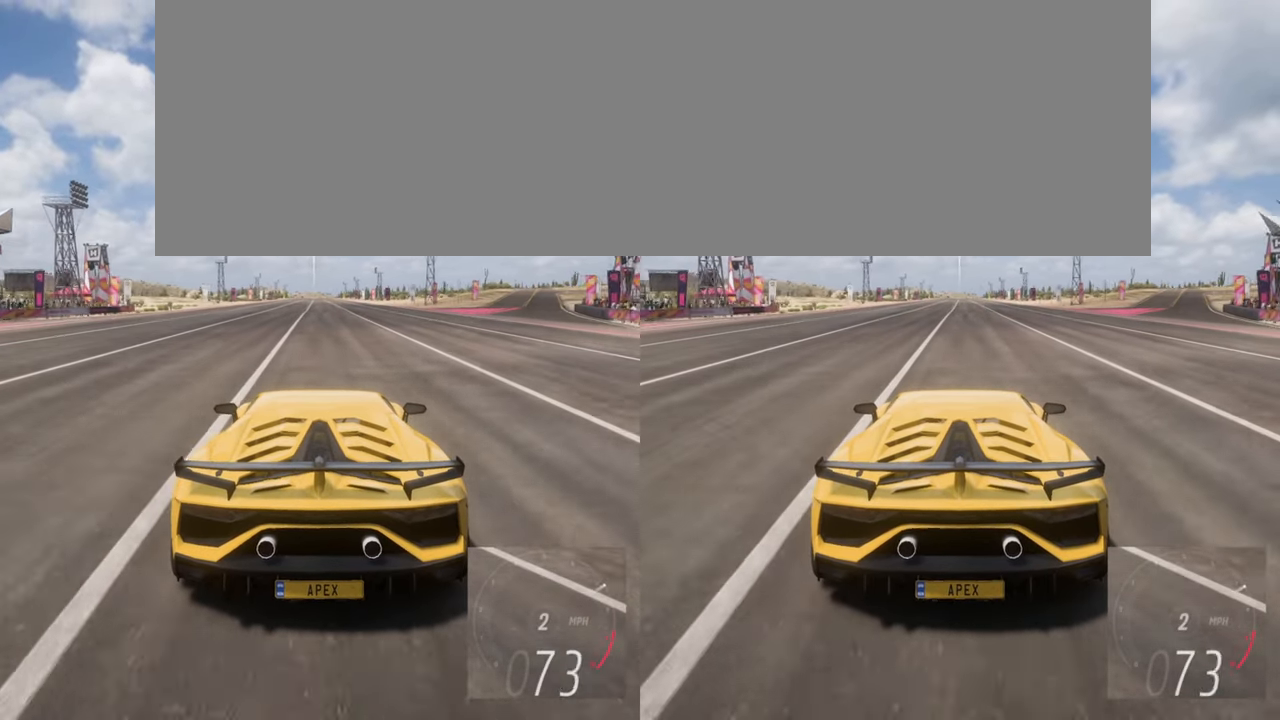
{"dt_ms": 500, "buttons": ["R2"], "left_stick": "center", "events": []}
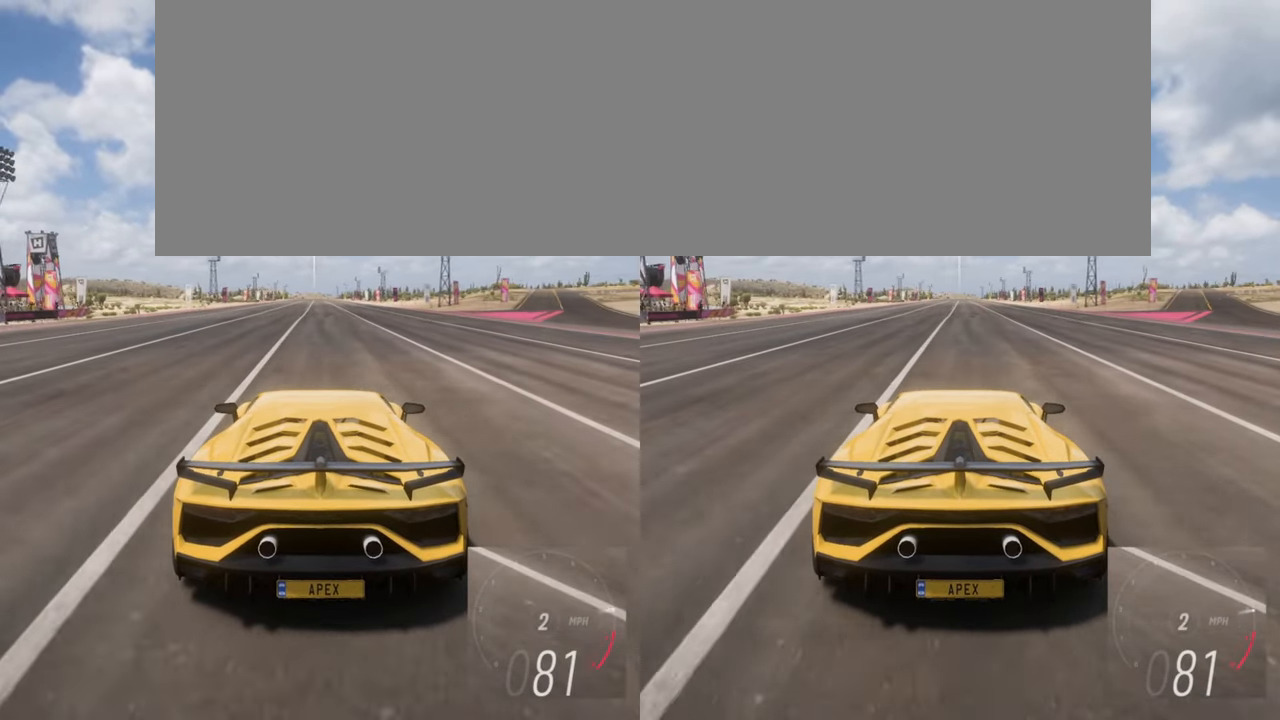
{"dt_ms": 500, "buttons": ["R2"], "left_stick": "center", "events": []}
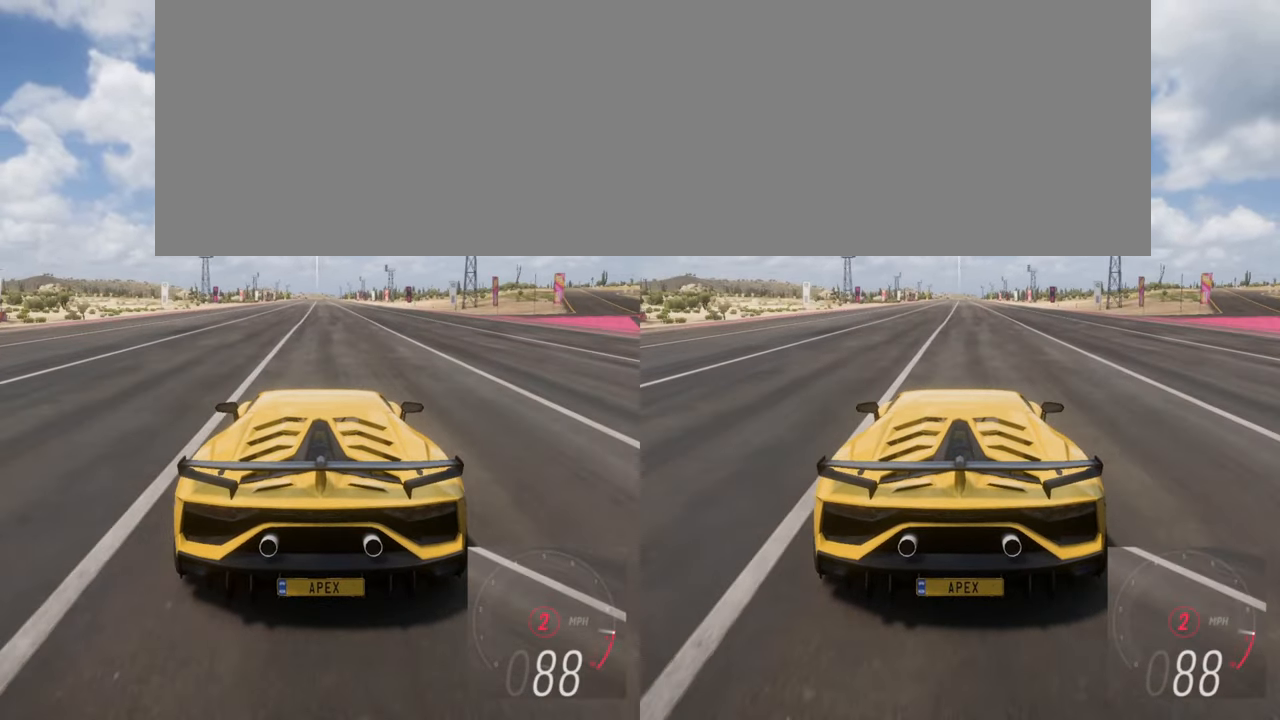
{"dt_ms": 500, "buttons": ["R2"], "left_stick": "center", "events": [[184, "L1", "down"], [200, "B", "down"], [267, "B", "up"], [267, "L1", "up"]]}
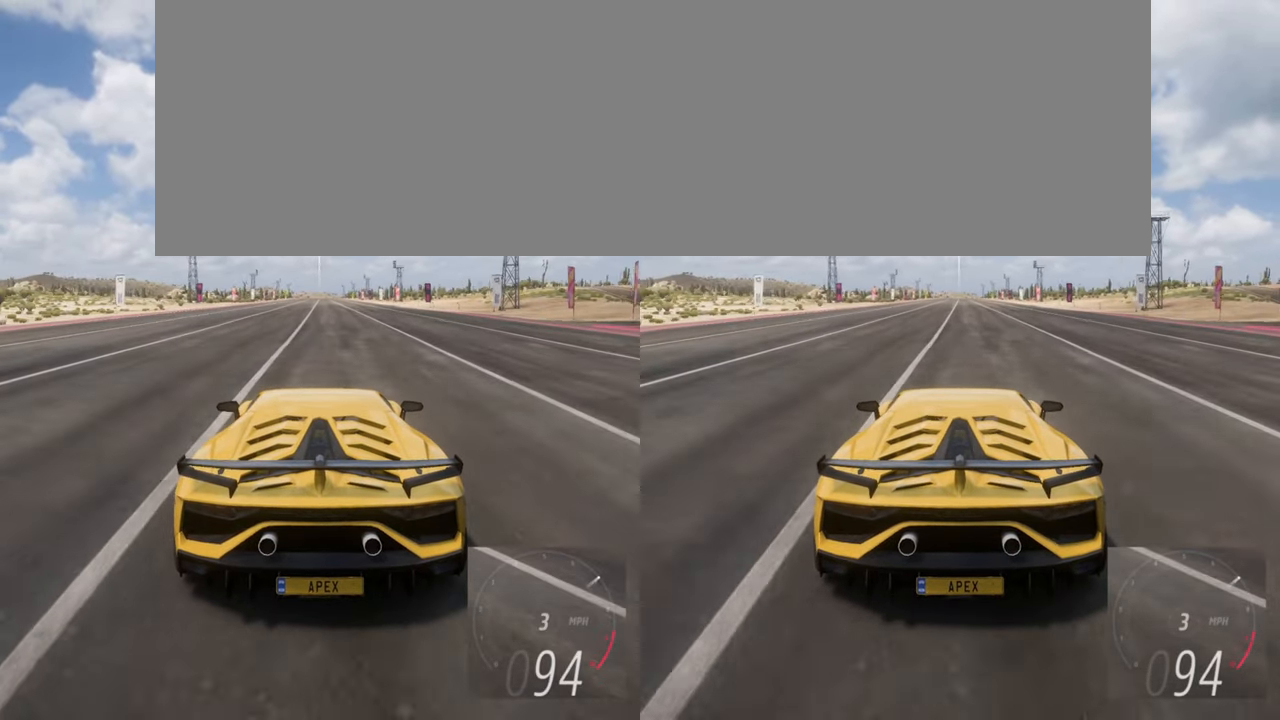
{"dt_ms": 500, "buttons": ["R2"], "left_stick": "right", "events": [[500, "left_stick", "right"]]}
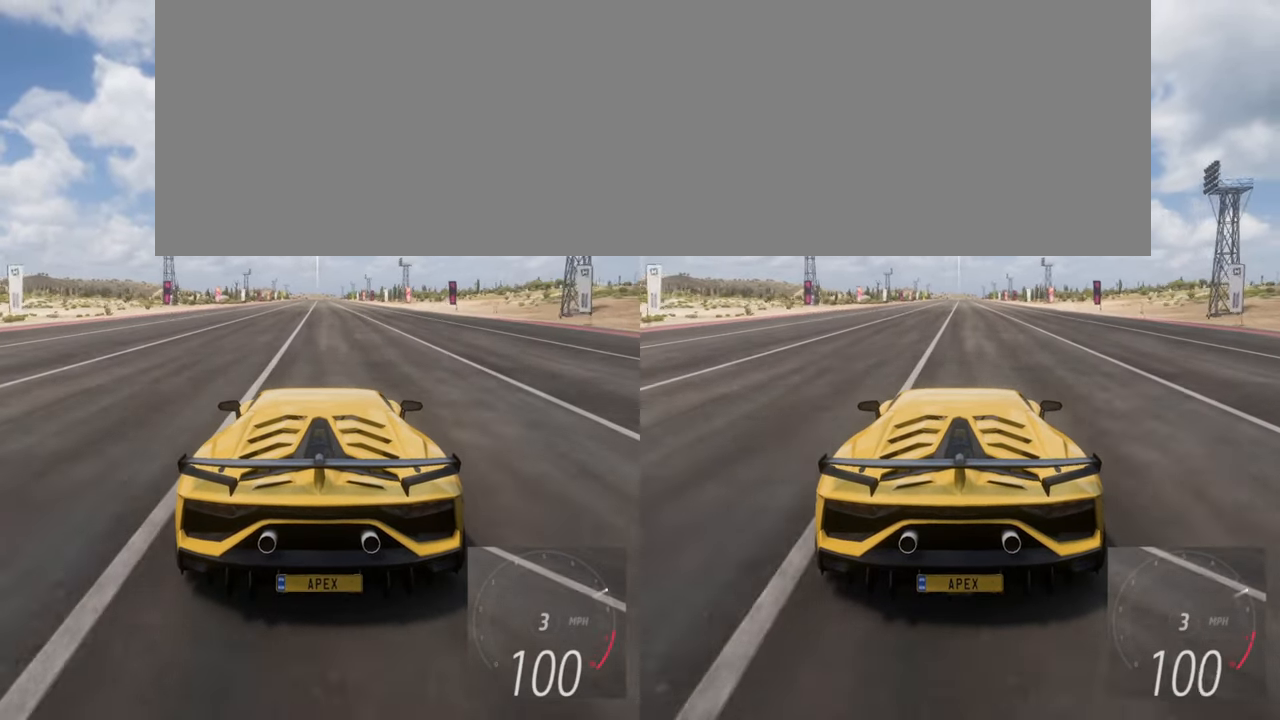
{"dt_ms": 500, "buttons": ["R2"], "left_stick": "center", "events": [[67, "left_stick", "center"], [284, "left_stick", "right"], [350, "left_stick", "center"]]}
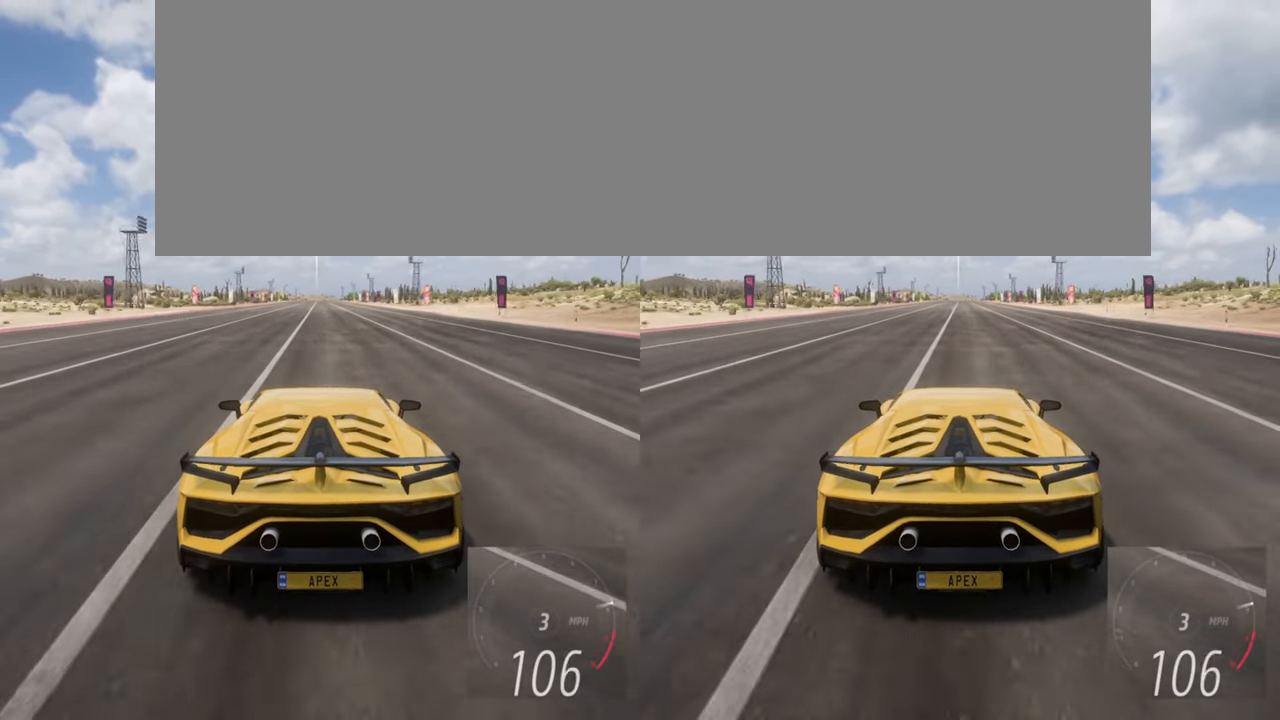
{"dt_ms": 500, "buttons": ["R2"], "left_stick": "center", "events": []}
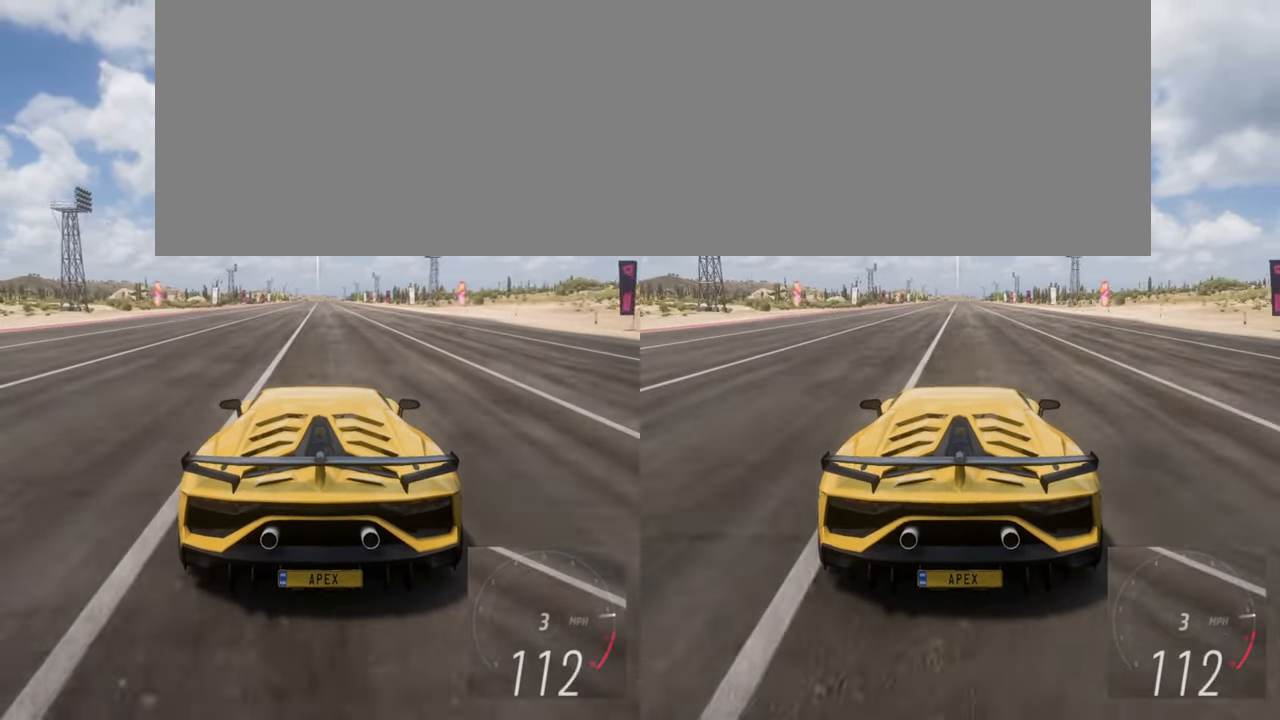
{"dt_ms": 500, "buttons": ["R2"], "left_stick": "center", "events": []}
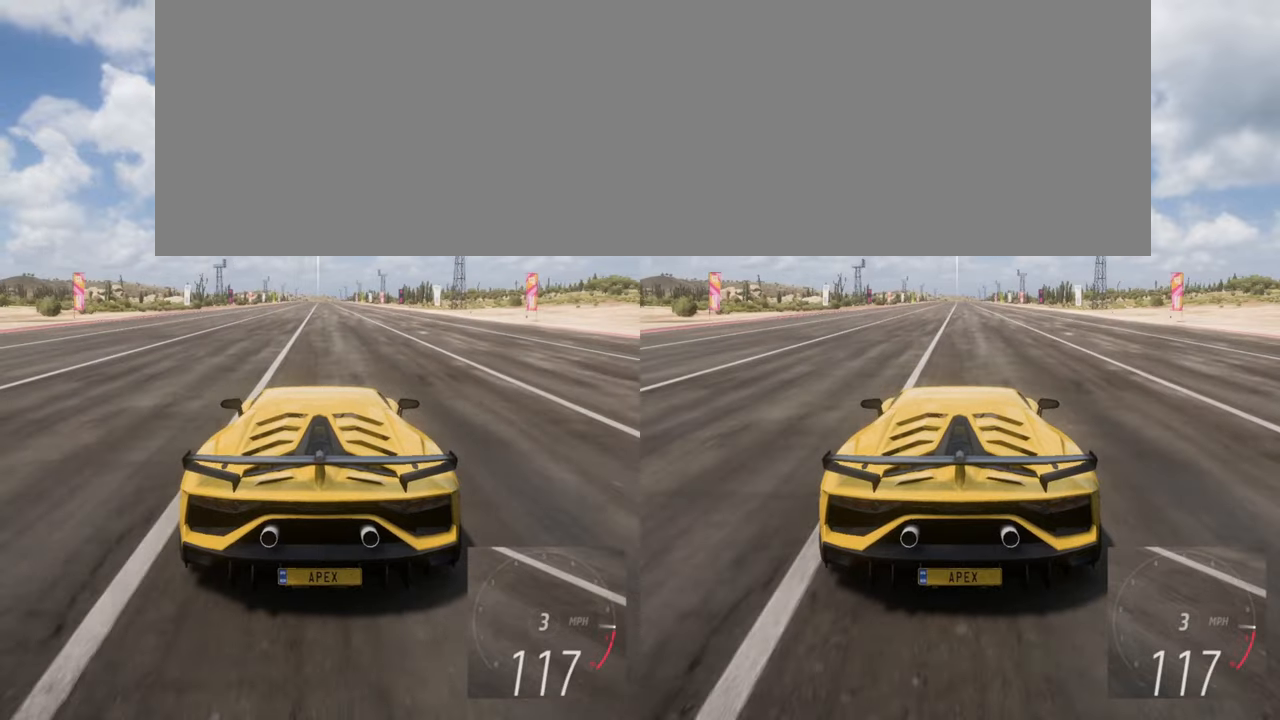
{"dt_ms": 500, "buttons": ["R2"], "left_stick": "center", "events": []}
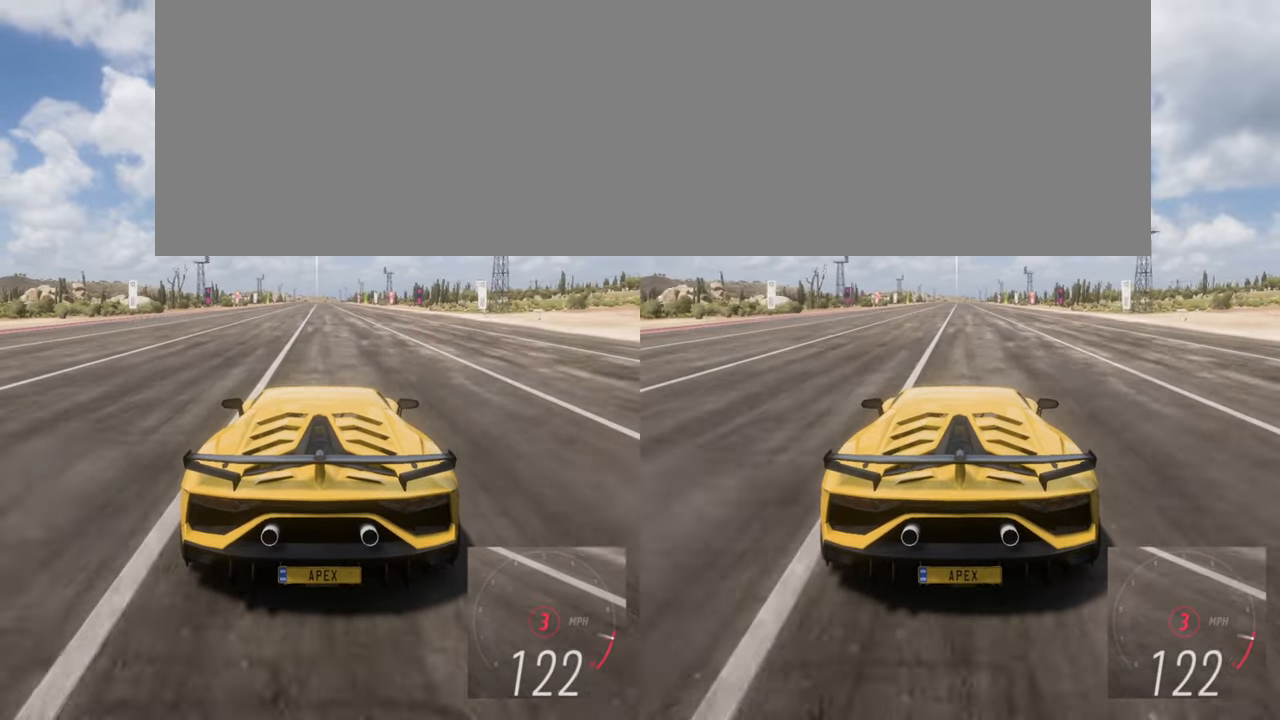
{"dt_ms": 500, "buttons": ["R2"], "left_stick": "center", "events": [[183, "B", "down"], [183, "L1", "down"], [266, "B", "up"], [266, "L1", "up"]]}